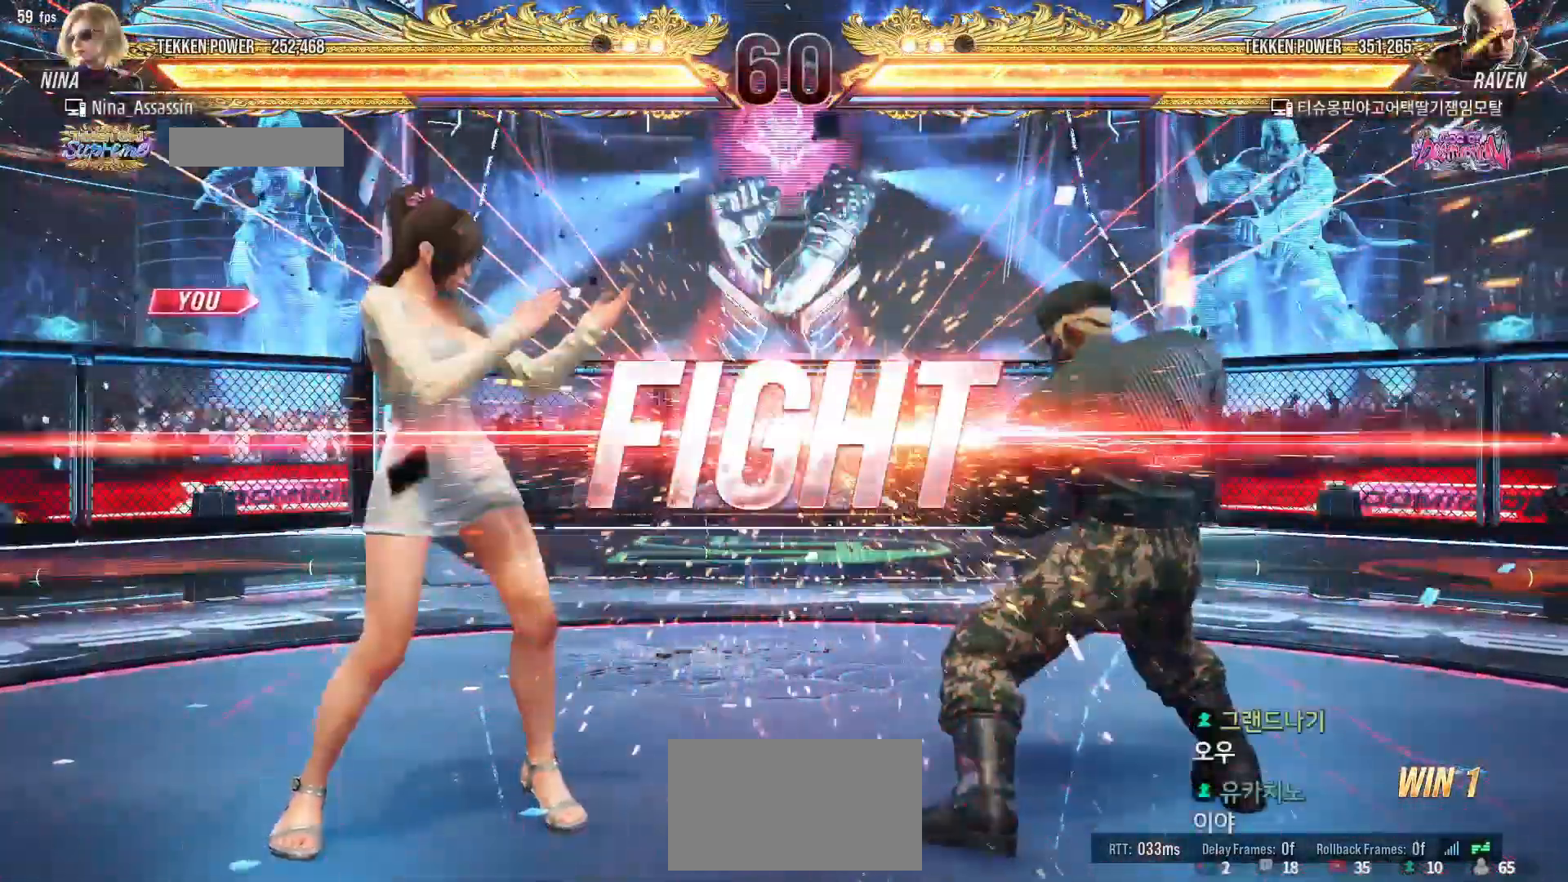
Gameplay with a controller (arcade stick); each line is a JSON object with the inputs held at the frame after it (dt_ms = milliseconds from this image to that frame). "events" lists button and stick changes between this image and that frame as [ms after this image, input, new state], when the widget could be followed in between. Not read: L3 R3.
{"dt_ms": 500, "buttons": [], "left_stick": "center"}
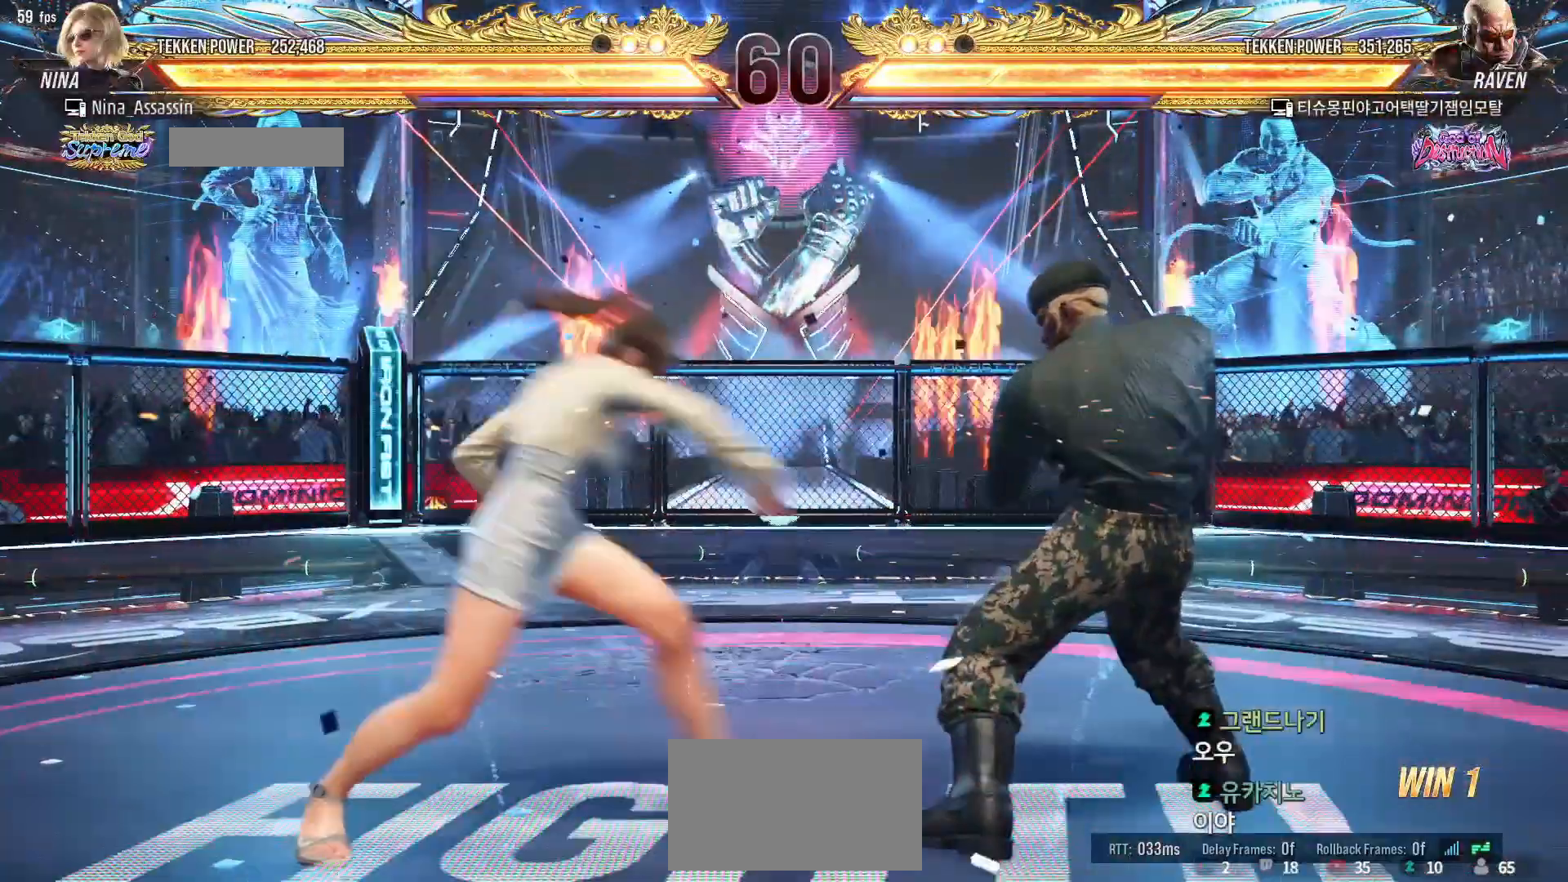
{"dt_ms": 500, "buttons": [], "left_stick": "left", "events": [[50, "left_stick", "left"]]}
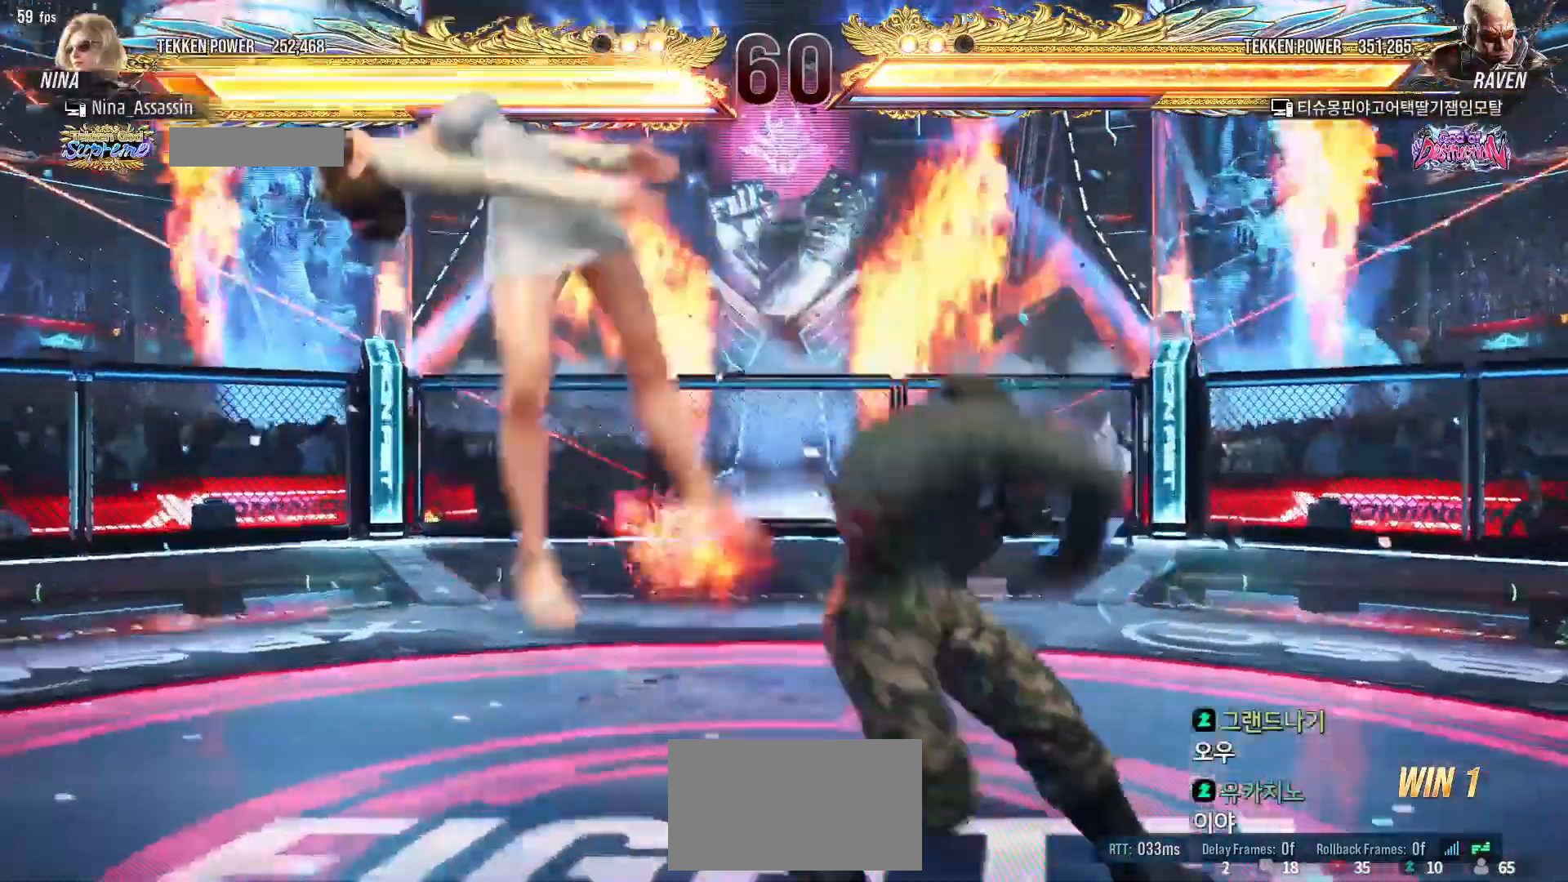
{"dt_ms": 500, "buttons": [], "left_stick": "center", "events": [[267, "left_stick", "center"], [367, "TRIANGLE", "down"], [417, "TRIANGLE", "up"], [450, "SQUARE", "down"], [500, "SQUARE", "up"]]}
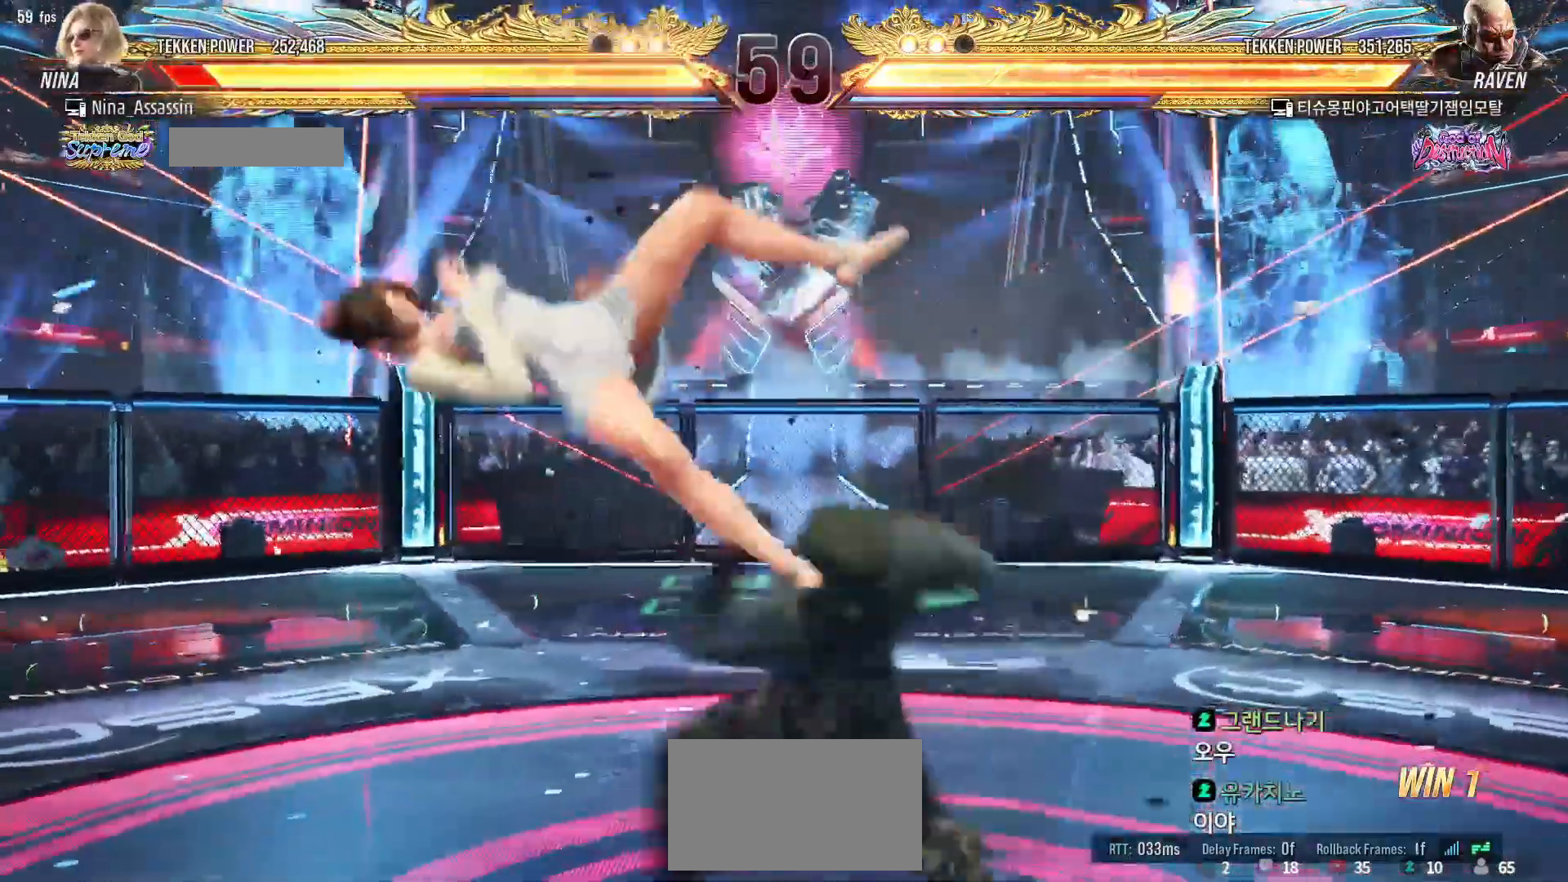
{"dt_ms": 500, "buttons": ["SQUARE"], "left_stick": "center", "events": [[33, "TRIANGLE", "down"], [83, "TRIANGLE", "up"], [150, "SQUARE", "down"], [183, "SQUARE", "up"], [217, "TRIANGLE", "down"], [267, "TRIANGLE", "up"], [300, "SQUARE", "down"], [350, "SQUARE", "up"], [400, "TRIANGLE", "down"], [433, "TRIANGLE", "up"], [467, "SQUARE", "down"]]}
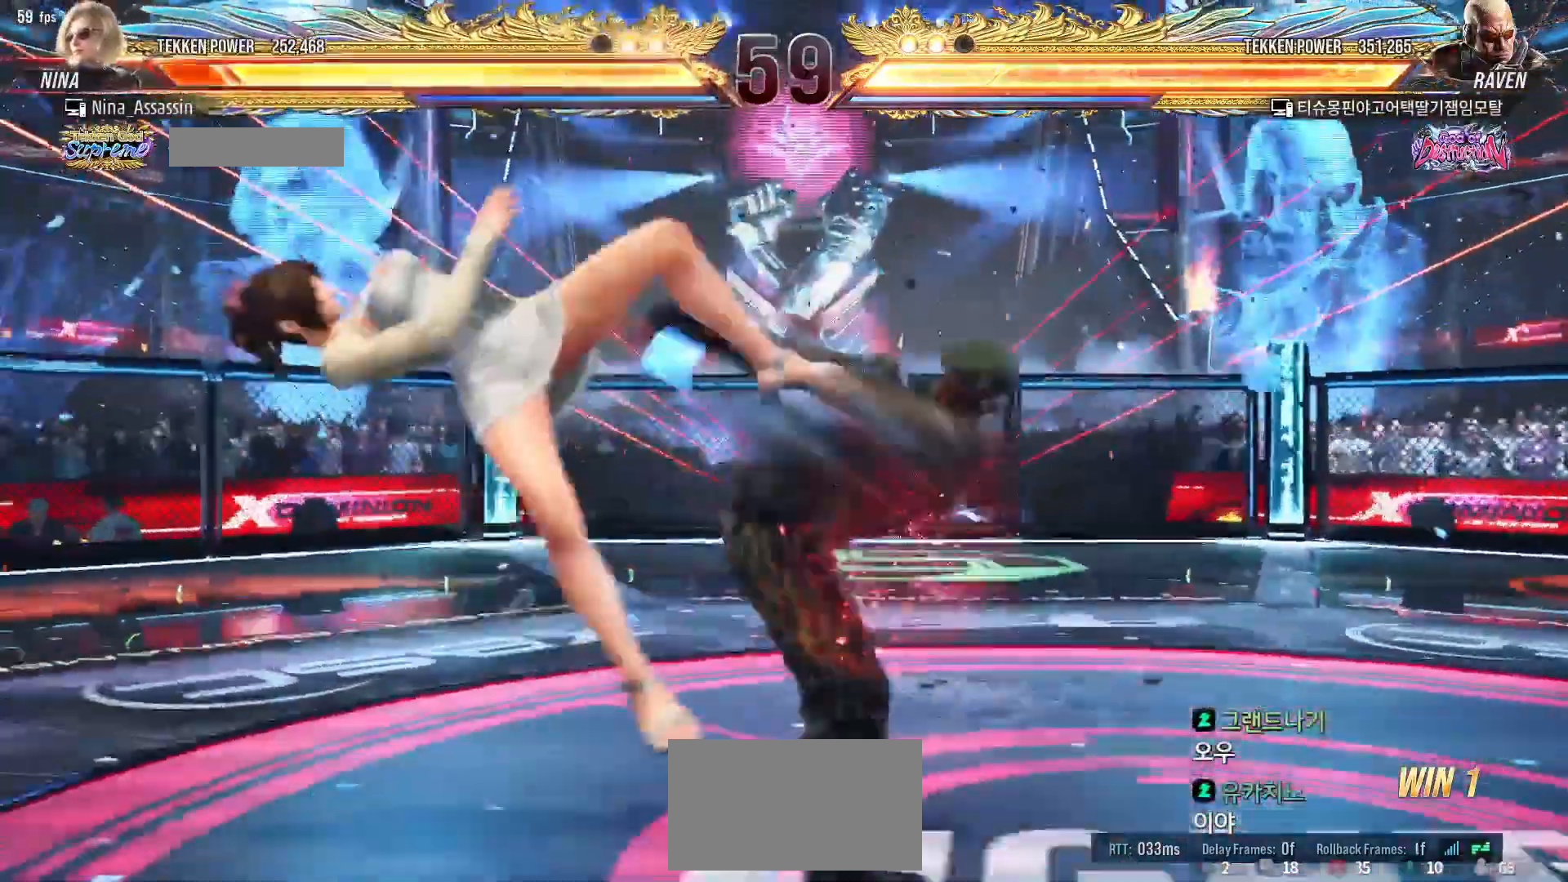
{"dt_ms": 500, "buttons": [], "left_stick": "center", "events": [[33, "SQUARE", "up"], [83, "TRIANGLE", "down"], [117, "TRIANGLE", "up"], [150, "SQUARE", "down"], [217, "SQUARE", "up"], [267, "TRIANGLE", "down"], [317, "TRIANGLE", "up"], [367, "SQUARE", "down"], [400, "SQUARE", "up"], [450, "TRIANGLE", "down"], [483, "TRIANGLE", "up"]]}
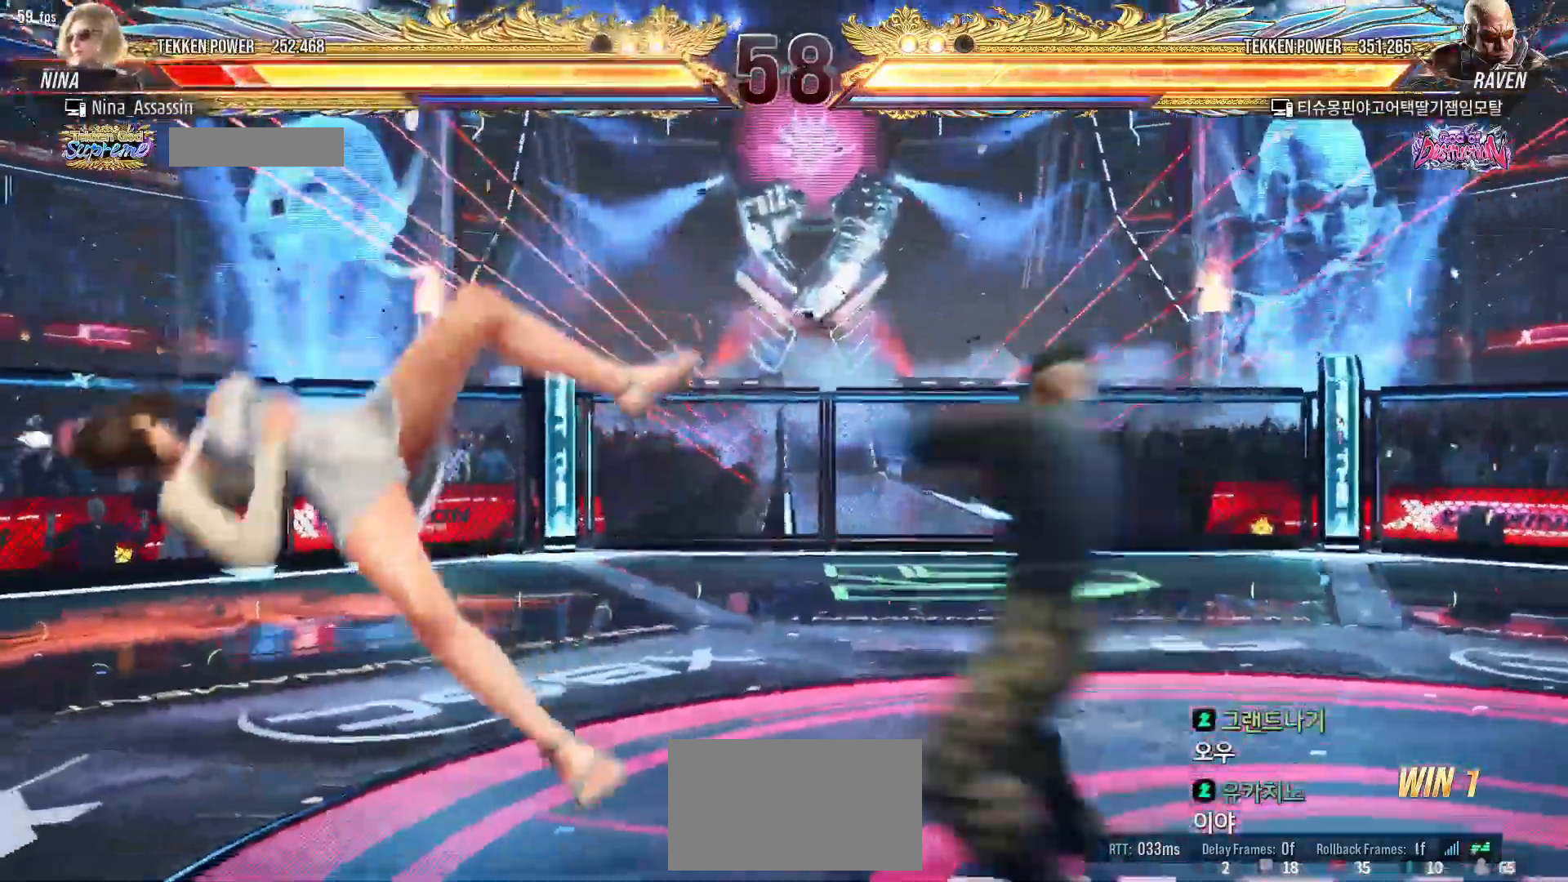
{"dt_ms": 500, "buttons": [], "left_stick": "center", "events": [[33, "SQUARE", "down"], [83, "SQUARE", "up"], [150, "TRIANGLE", "down"], [183, "TRIANGLE", "up"], [233, "SQUARE", "down"], [267, "SQUARE", "up"], [333, "TRIANGLE", "down"], [383, "TRIANGLE", "up"], [417, "SQUARE", "down"], [467, "SQUARE", "up"]]}
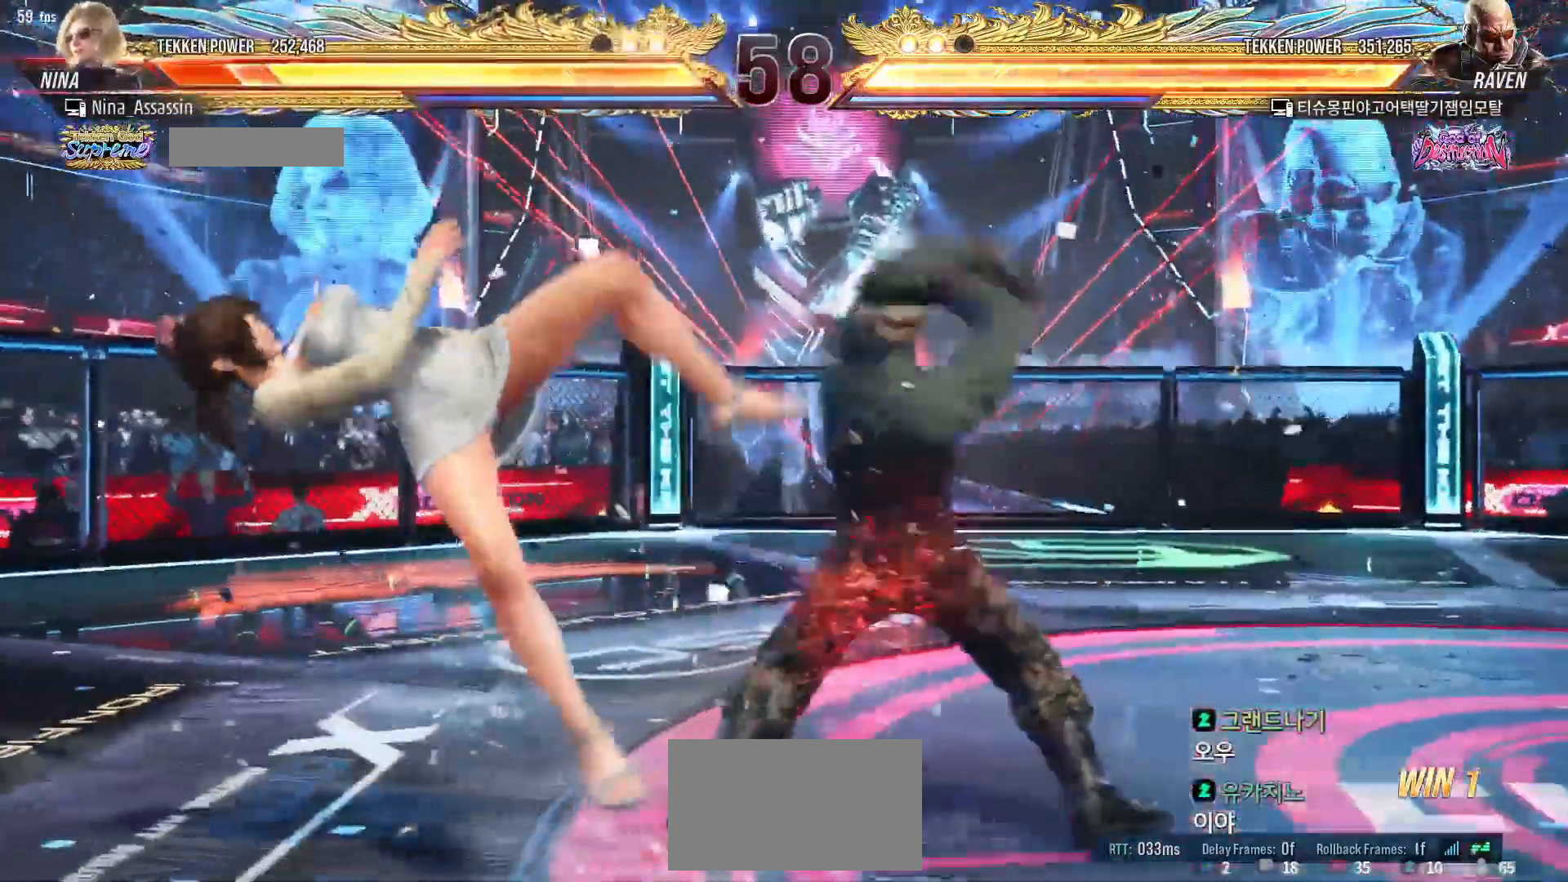
{"dt_ms": 500, "buttons": ["SQUARE"], "left_stick": "center", "events": [[17, "TRIANGLE", "down"], [67, "TRIANGLE", "up"], [117, "SQUARE", "down"], [167, "SQUARE", "up"], [217, "TRIANGLE", "down"], [267, "TRIANGLE", "up"], [317, "SQUARE", "down"], [350, "SQUARE", "up"], [400, "TRIANGLE", "down"], [450, "TRIANGLE", "up"], [500, "SQUARE", "down"]]}
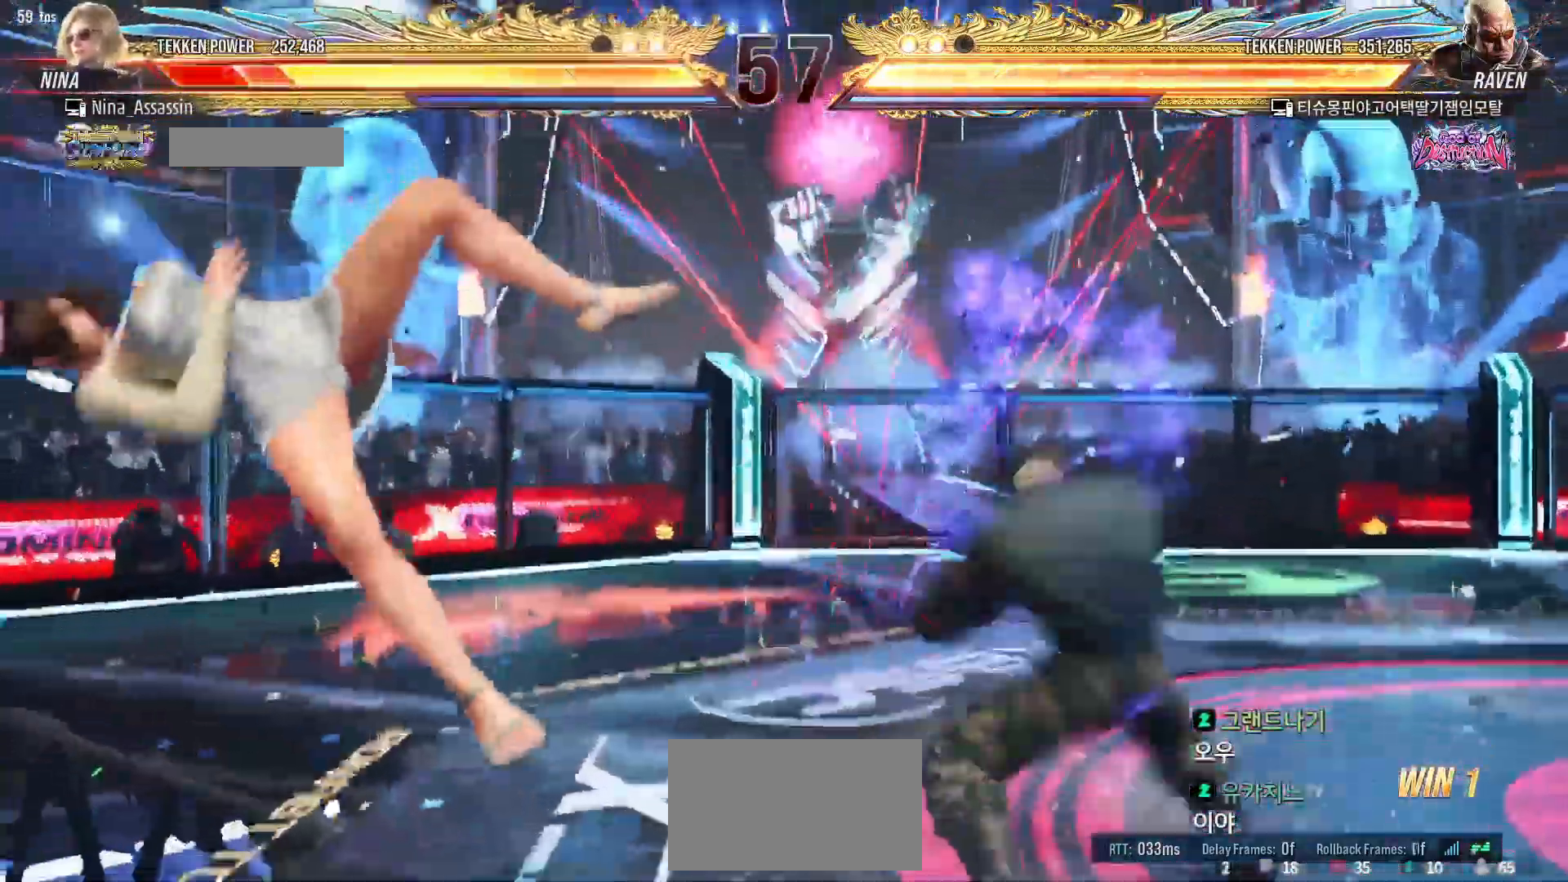
{"dt_ms": 500, "buttons": [], "left_stick": "center"}
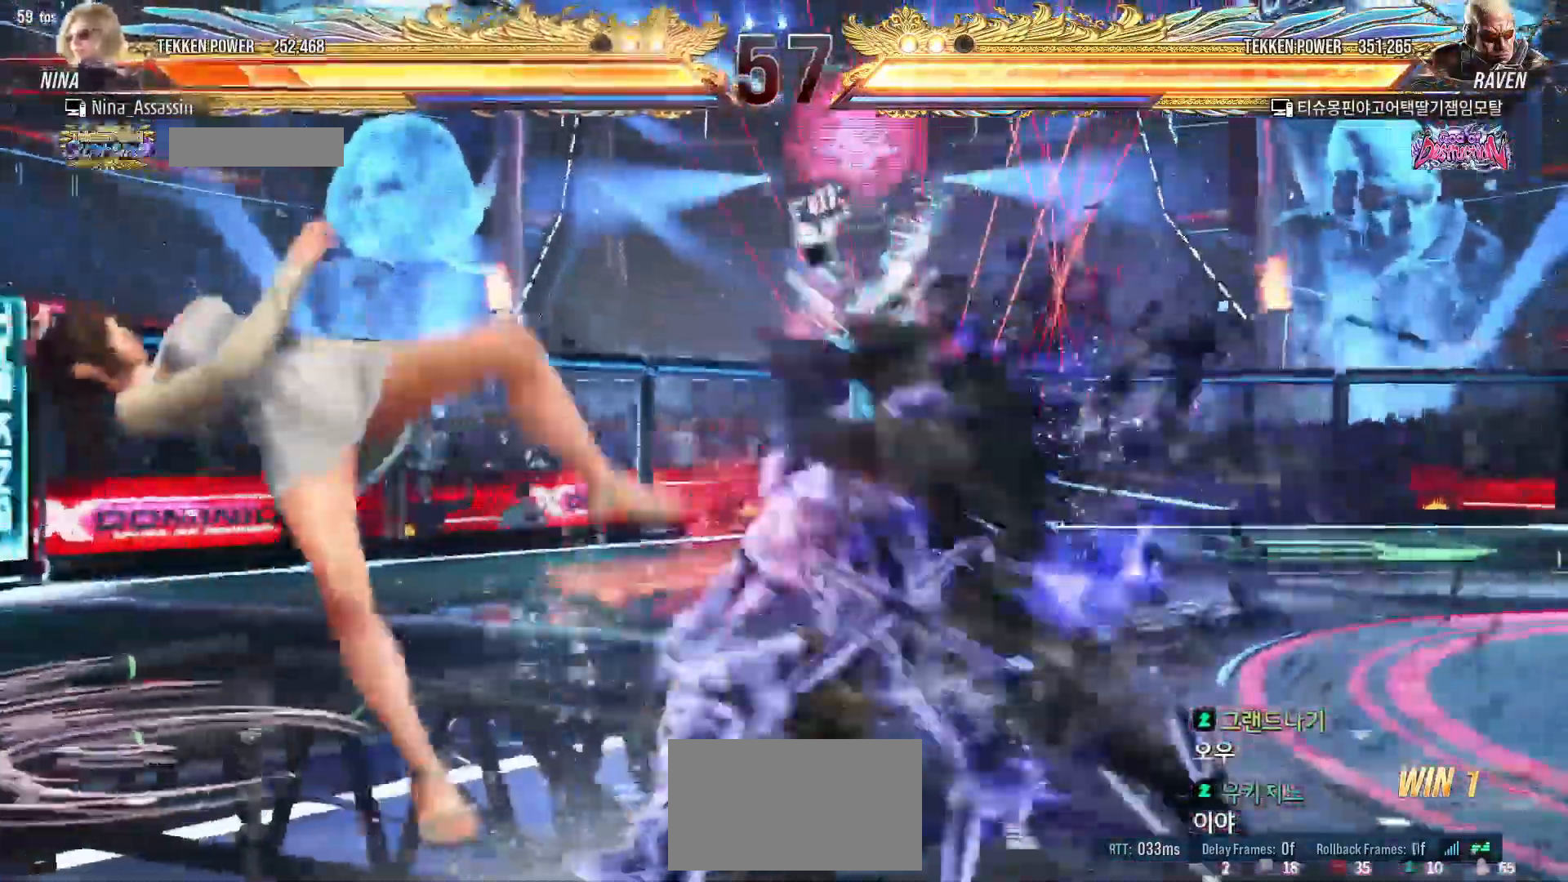
{"dt_ms": 500, "buttons": [], "left_stick": "center"}
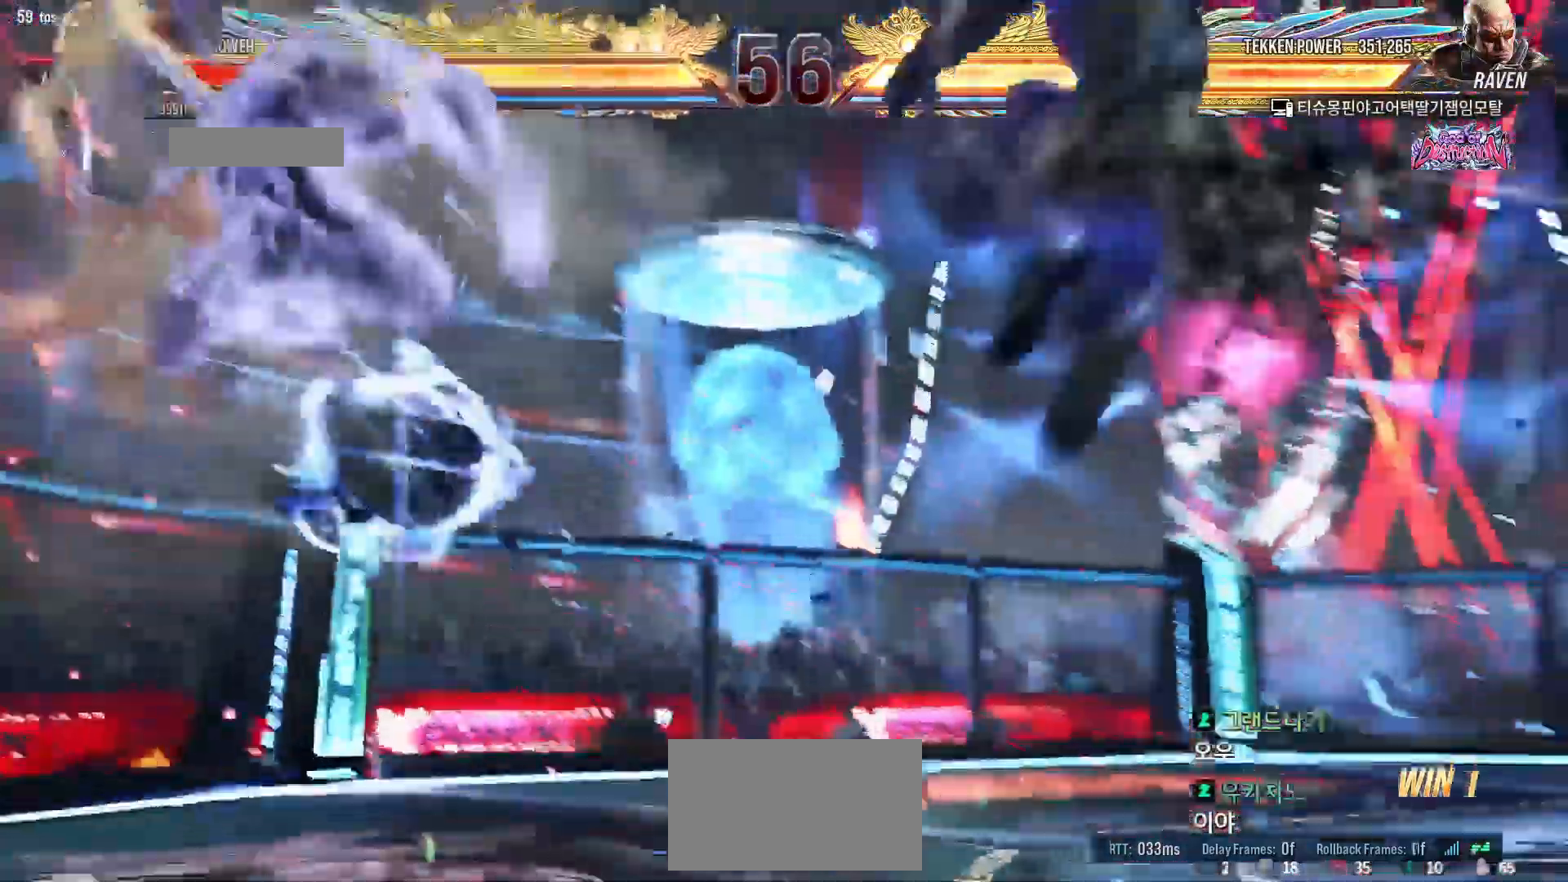
{"dt_ms": 500, "buttons": ["SQUARE"], "left_stick": "center"}
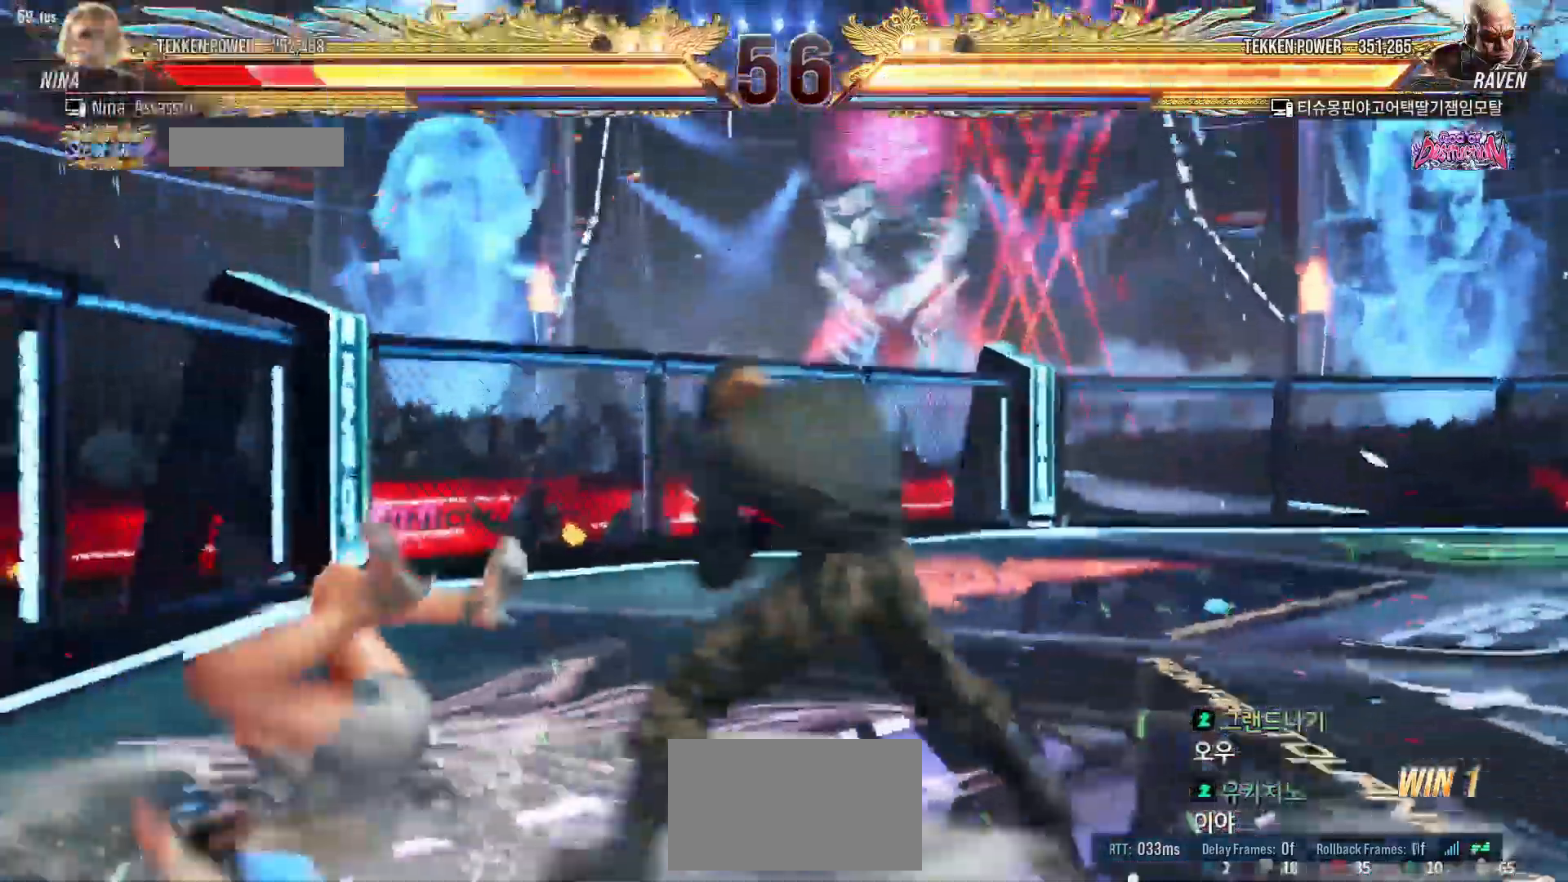
{"dt_ms": 1000, "buttons": [], "left_stick": "center"}
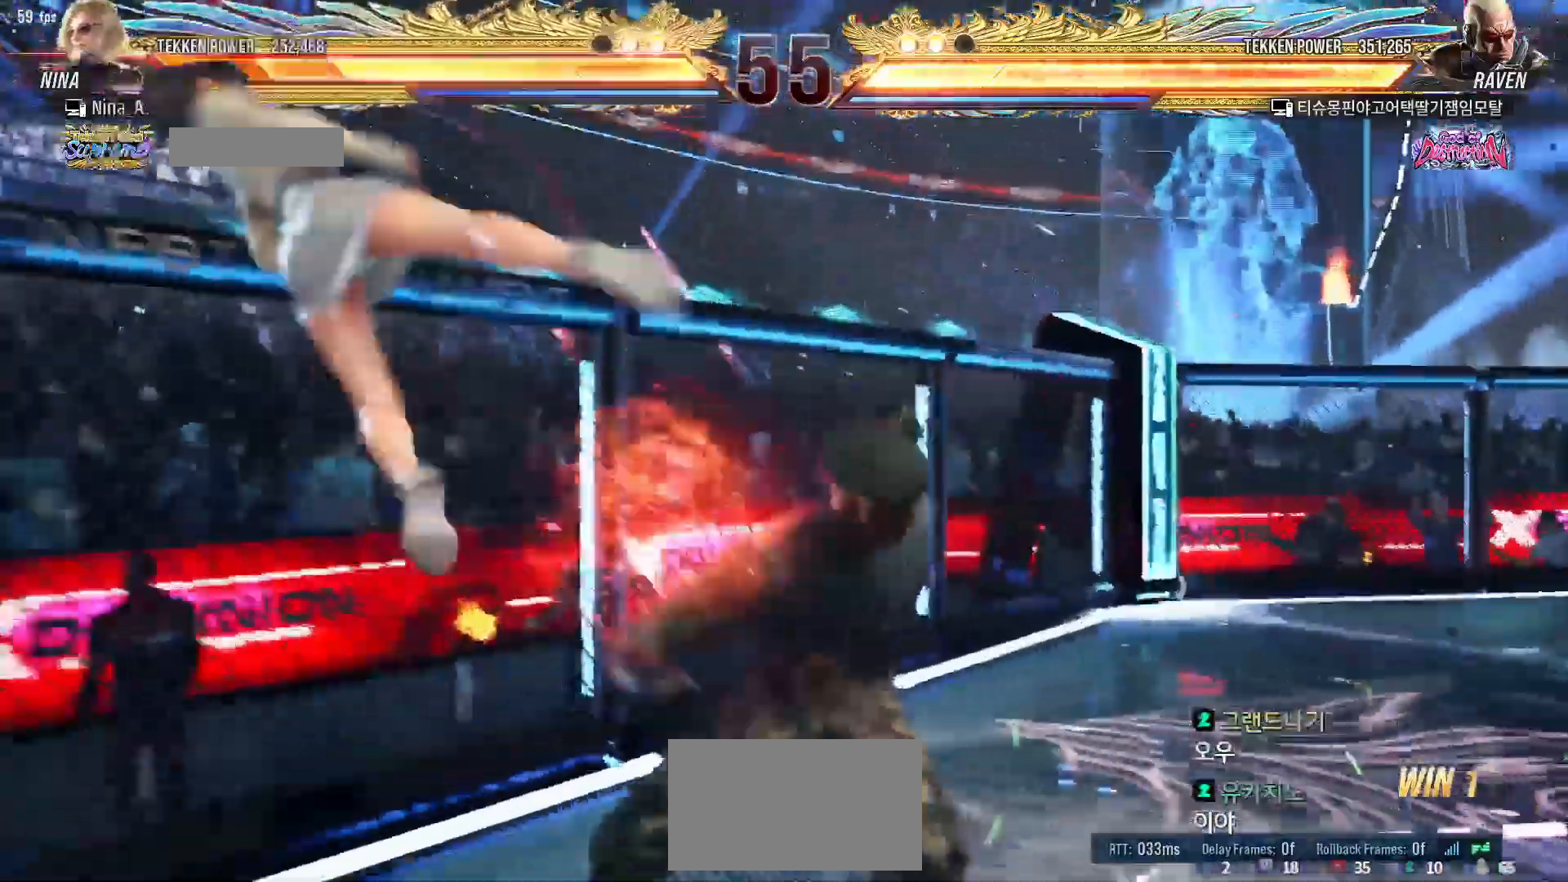
{"dt_ms": 500, "buttons": [], "left_stick": "center", "events": [[33, "TRIANGLE", "down"], [83, "TRIANGLE", "up"], [133, "SQUARE", "down"], [183, "SQUARE", "up"], [233, "TRIANGLE", "down"], [283, "TRIANGLE", "up"], [317, "SQUARE", "down"], [367, "SQUARE", "up"], [417, "TRIANGLE", "down"], [467, "TRIANGLE", "up"]]}
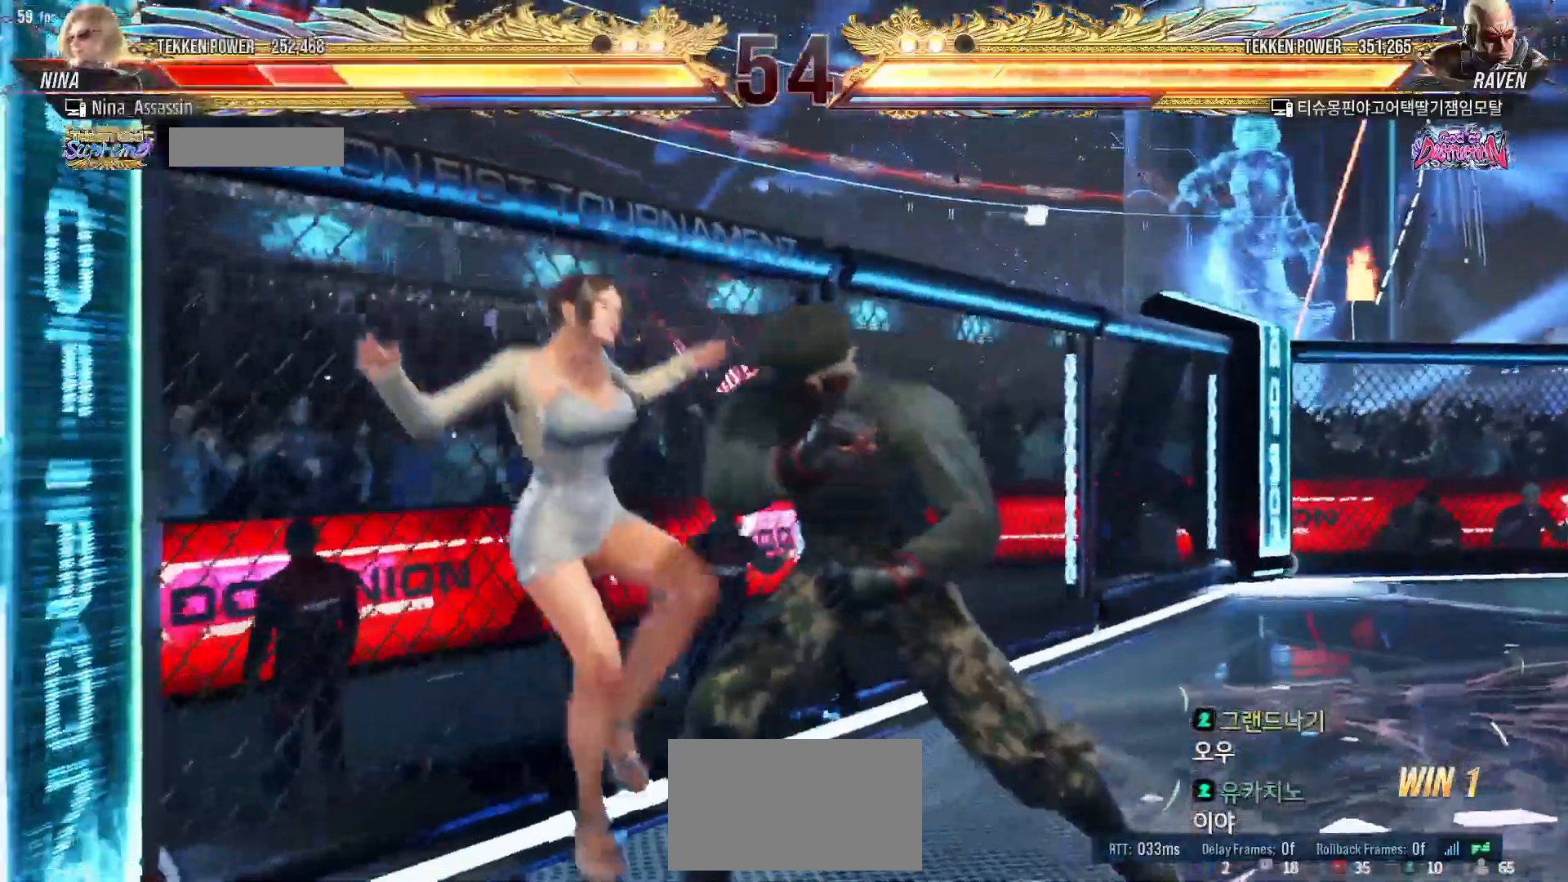
{"dt_ms": 500, "buttons": ["TRIANGLE"], "left_stick": "center", "events": [[33, "SQUARE", "down"], [67, "SQUARE", "up"], [117, "TRIANGLE", "down"], [167, "TRIANGLE", "up"], [200, "SQUARE", "down"], [250, "SQUARE", "up"], [300, "TRIANGLE", "down"], [367, "TRIANGLE", "up"], [417, "SQUARE", "down"], [467, "SQUARE", "up"], [500, "TRIANGLE", "down"]]}
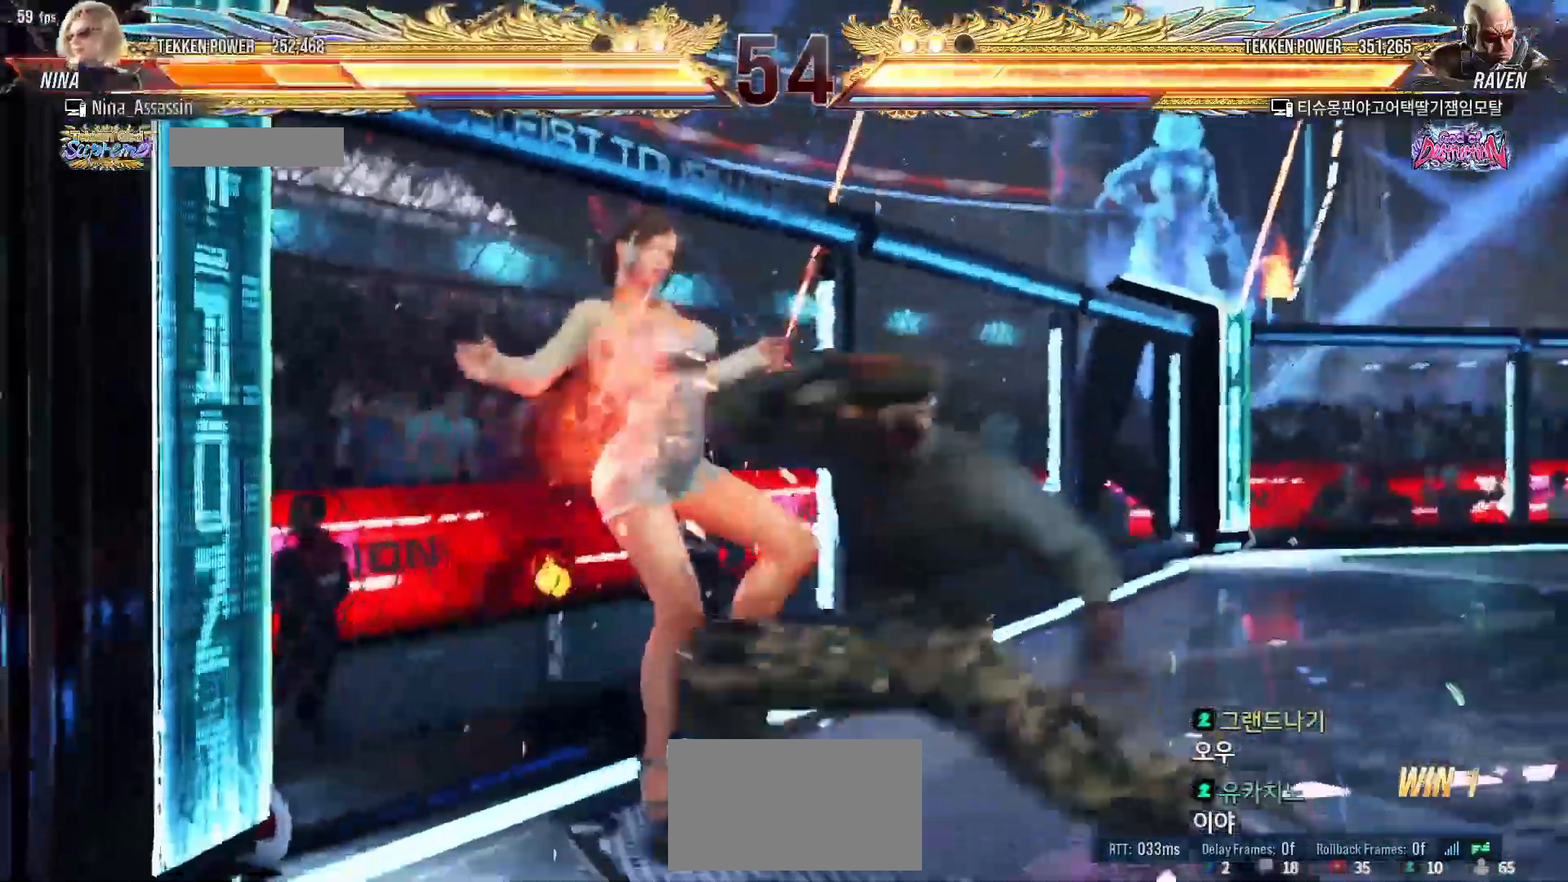
{"dt_ms": 500, "buttons": ["SQUARE"], "left_stick": "center", "events": [[67, "TRIANGLE", "up"], [117, "SQUARE", "down"], [167, "SQUARE", "up"], [183, "TRIANGLE", "down"], [250, "TRIANGLE", "up"], [300, "SQUARE", "down"], [350, "SQUARE", "up"], [400, "TRIANGLE", "down"], [450, "TRIANGLE", "up"], [483, "SQUARE", "down"]]}
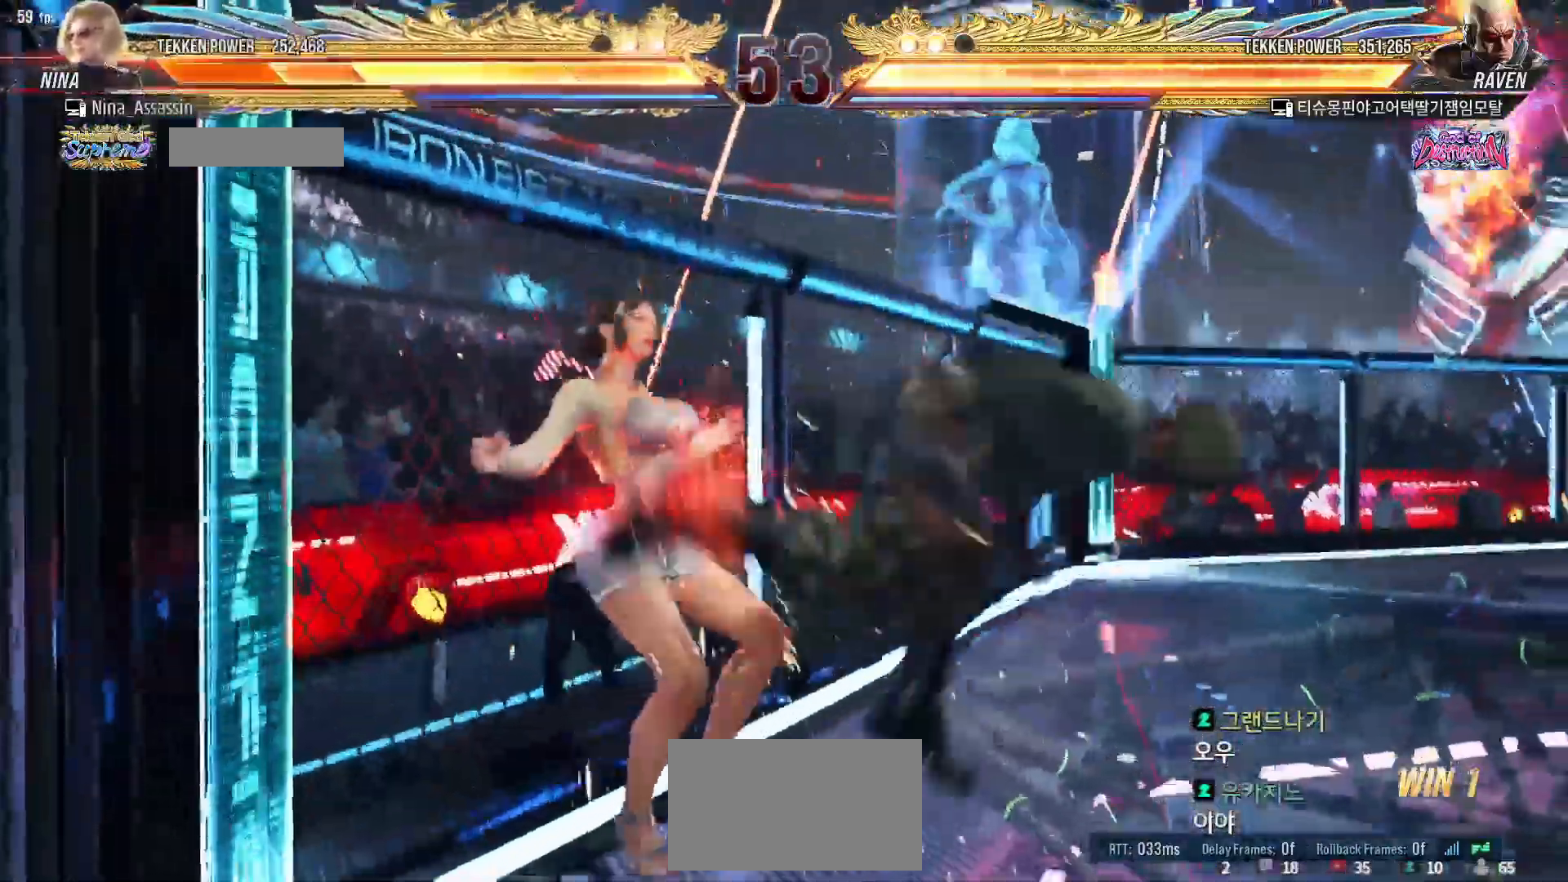
{"dt_ms": 500, "buttons": ["TRIANGLE"], "left_stick": "center", "events": [[17, "SQUARE", "up"], [67, "TRIANGLE", "down"], [133, "TRIANGLE", "up"], [183, "SQUARE", "down"], [233, "SQUARE", "up"], [283, "TRIANGLE", "down"], [333, "TRIANGLE", "up"], [367, "SQUARE", "down"], [433, "SQUARE", "up"], [450, "TRIANGLE", "down"]]}
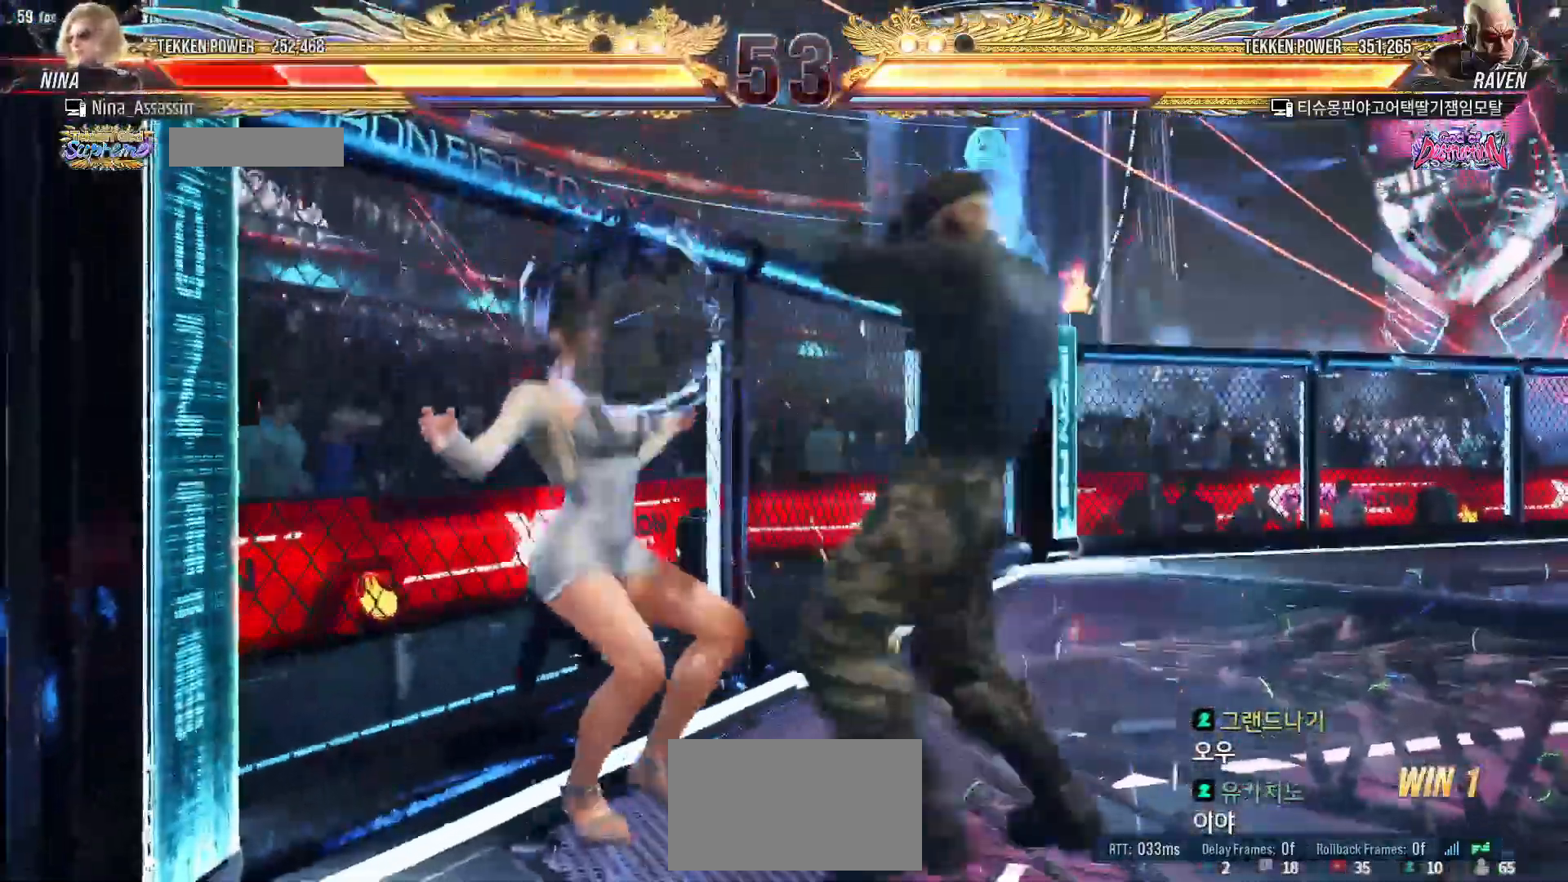
{"dt_ms": 500, "buttons": [], "left_stick": "center", "events": [[17, "TRIANGLE", "up"], [67, "SQUARE", "down"], [117, "SQUARE", "up"], [150, "TRIANGLE", "down"], [200, "TRIANGLE", "up"], [267, "SQUARE", "down"], [317, "SQUARE", "up"], [350, "TRIANGLE", "down"], [417, "TRIANGLE", "up"], [450, "SQUARE", "down"], [483, "SQUARE", "up"]]}
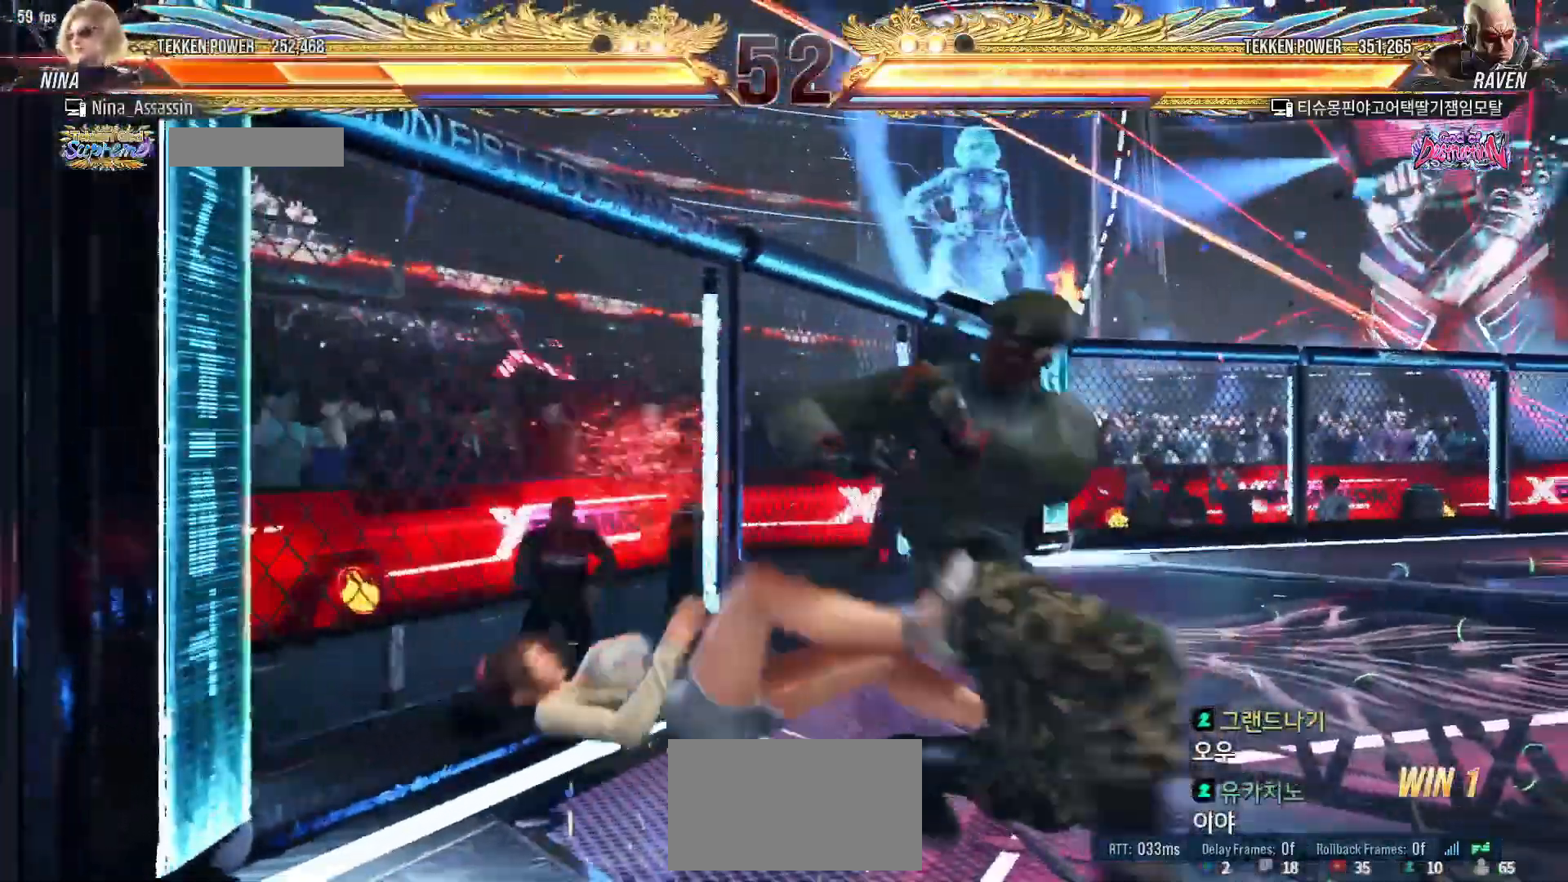
{"dt_ms": 500, "buttons": [], "left_stick": "down-left"}
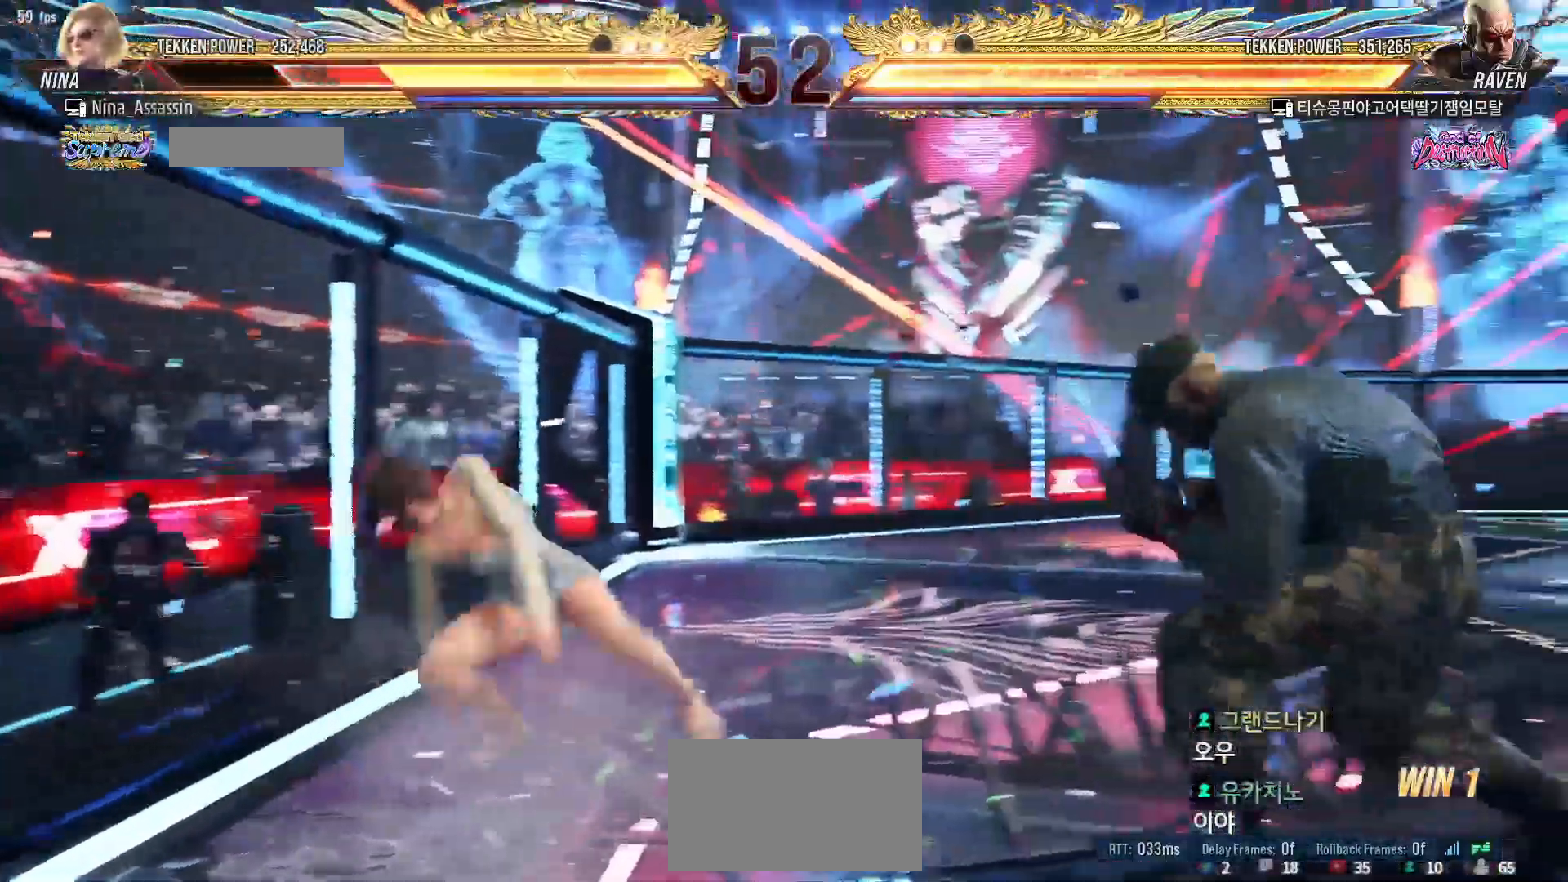
{"dt_ms": 500, "buttons": [], "left_stick": "down-left", "events": [[200, "left_stick", "center"], [250, "left_stick", "left"], [367, "left_stick", "down-left"]]}
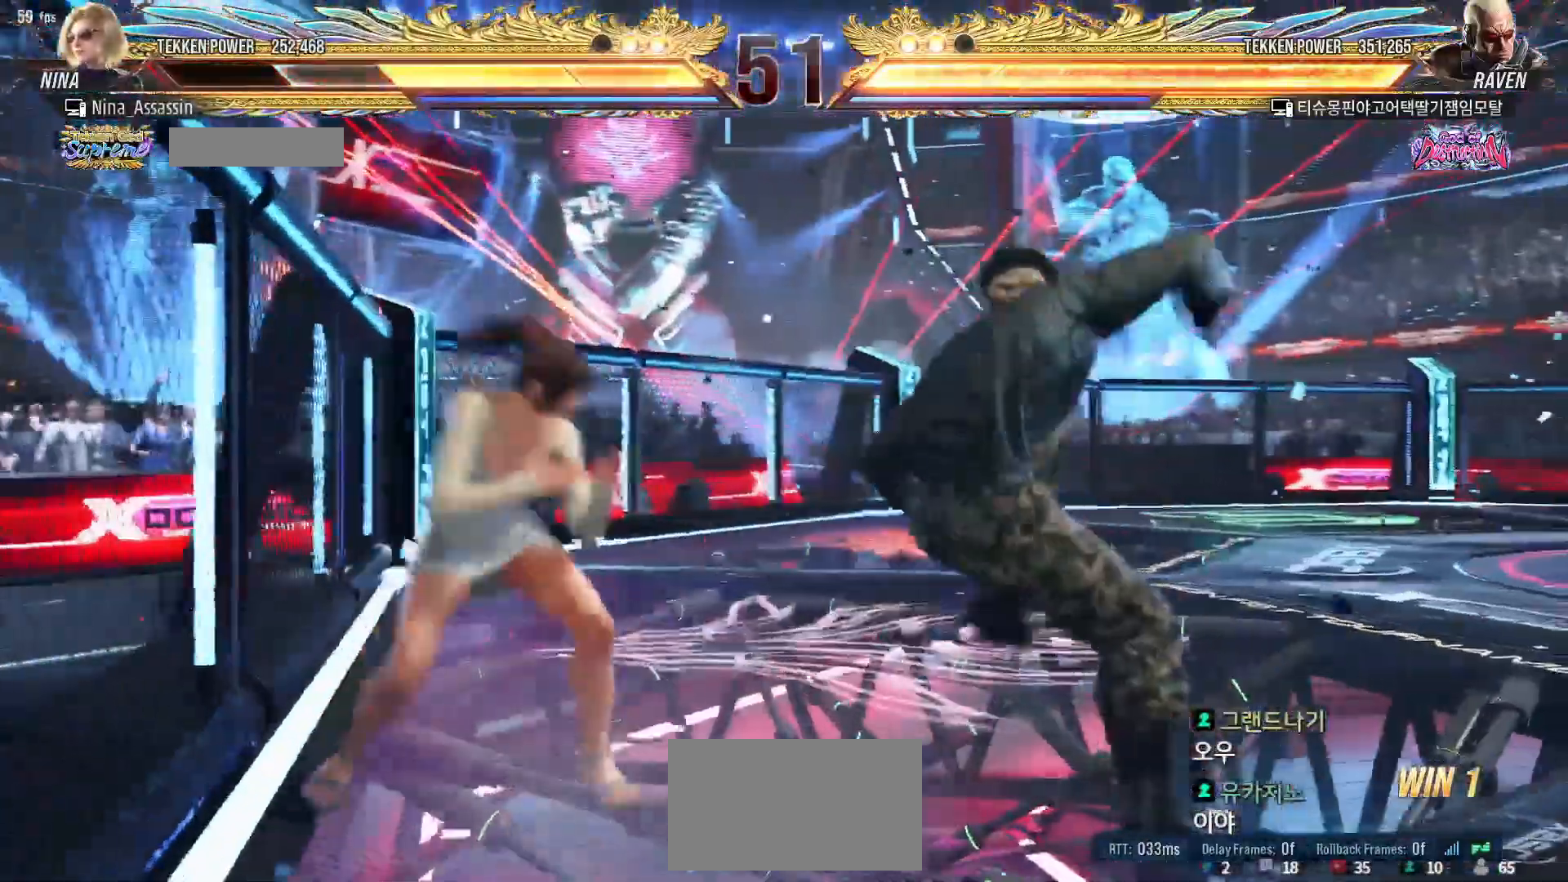
{"dt_ms": 1000, "buttons": ["CROSS"], "left_stick": "center"}
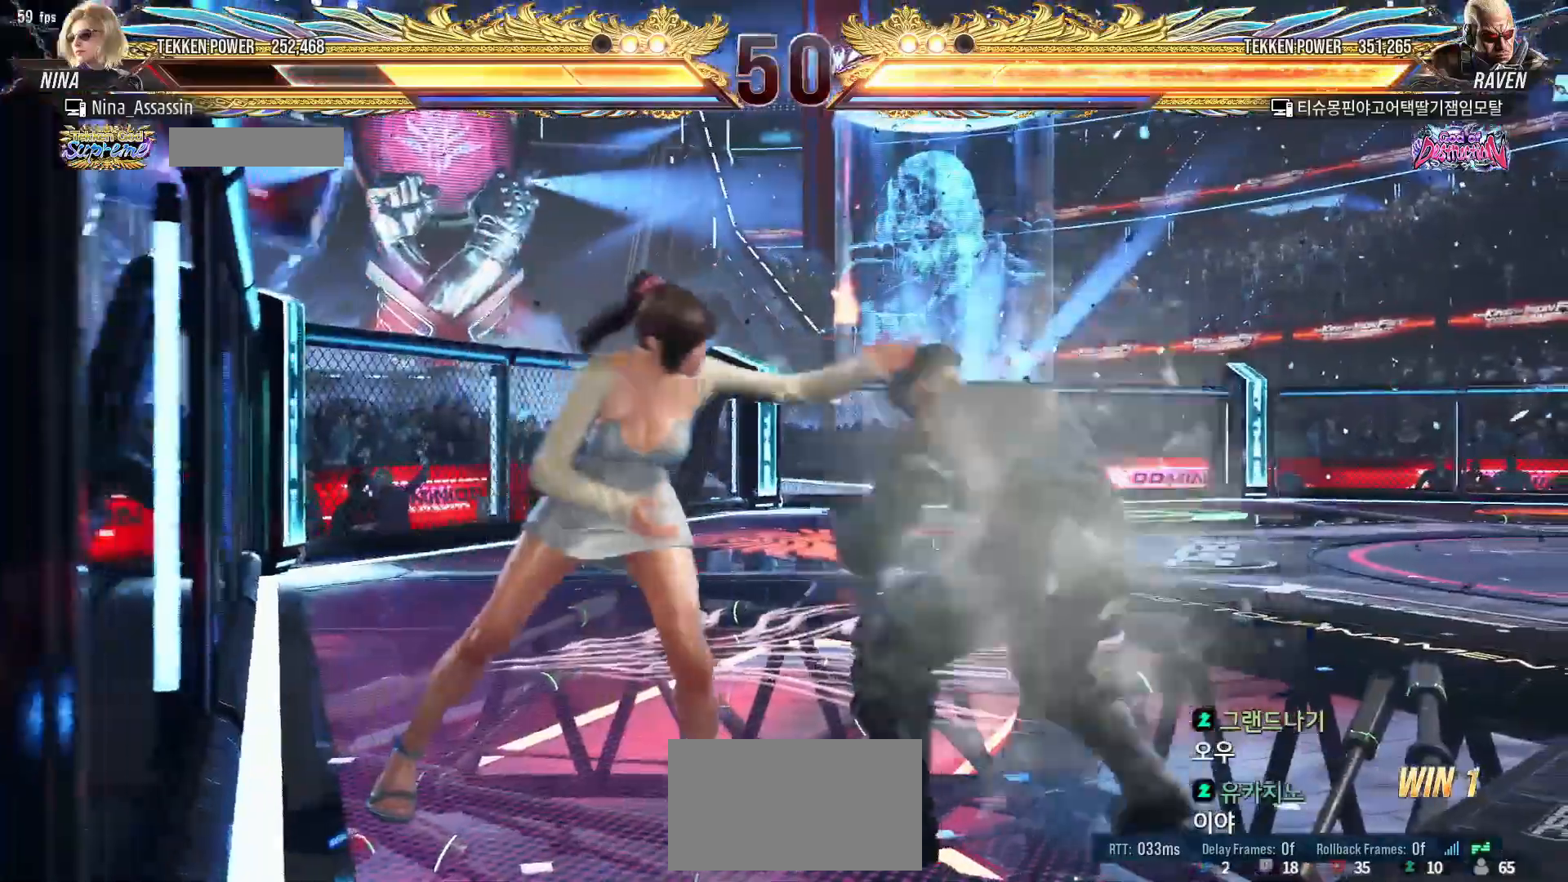
{"dt_ms": 500, "buttons": ["SQUARE"], "left_stick": "center", "events": [[17, "CROSS", "up"], [100, "CROSS", "down"], [100, "SQUARE", "down"], [150, "CROSS", "up"], [150, "SQUARE", "up"], [400, "SQUARE", "down"]]}
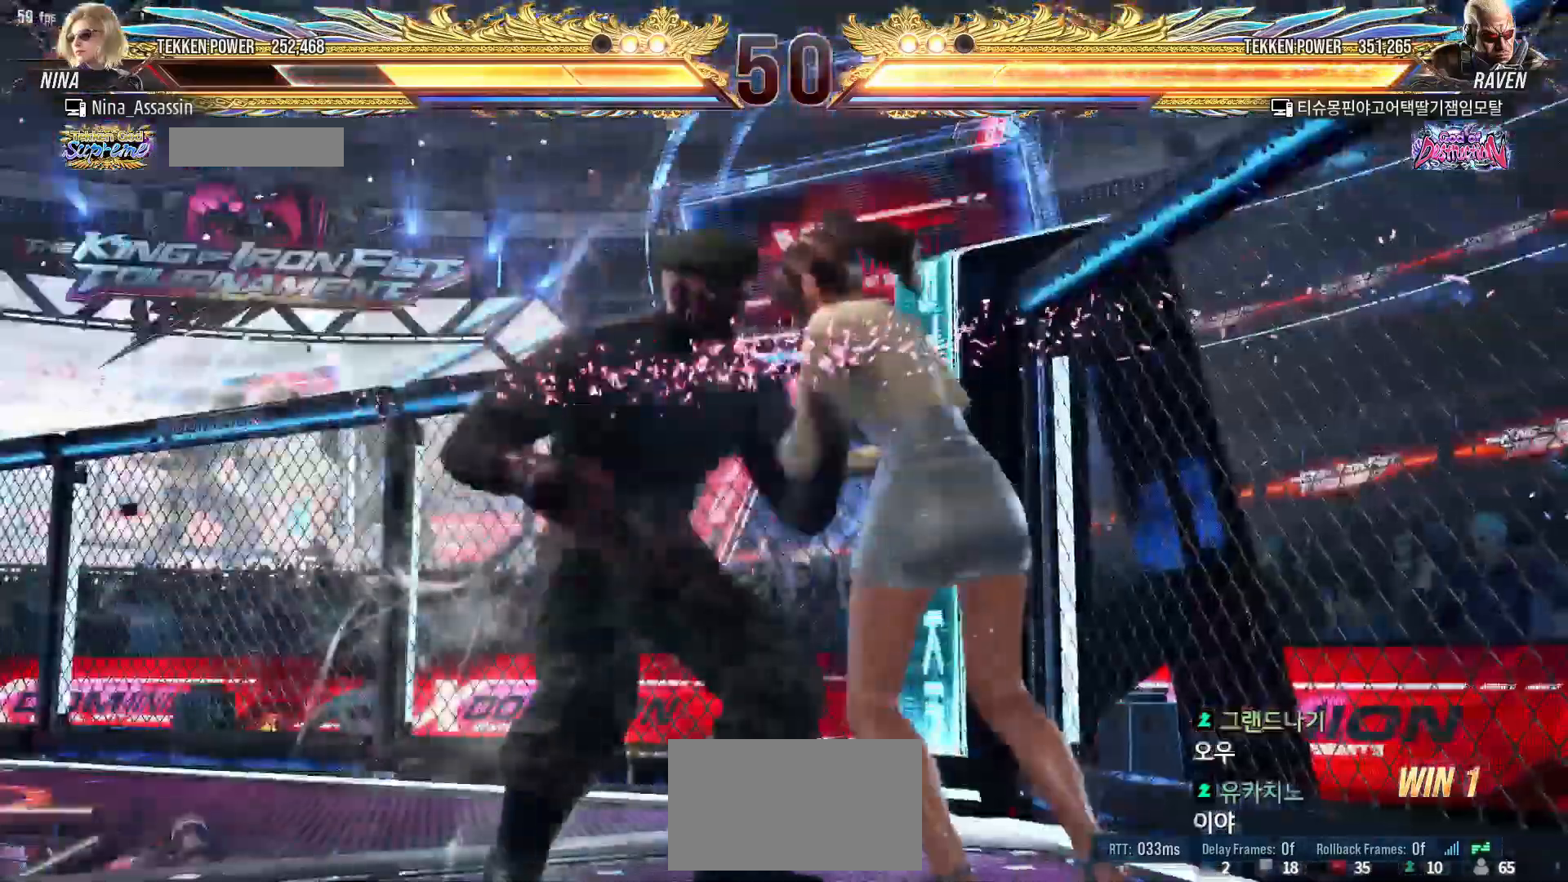
{"dt_ms": 500, "buttons": ["SQUARE"], "left_stick": "center"}
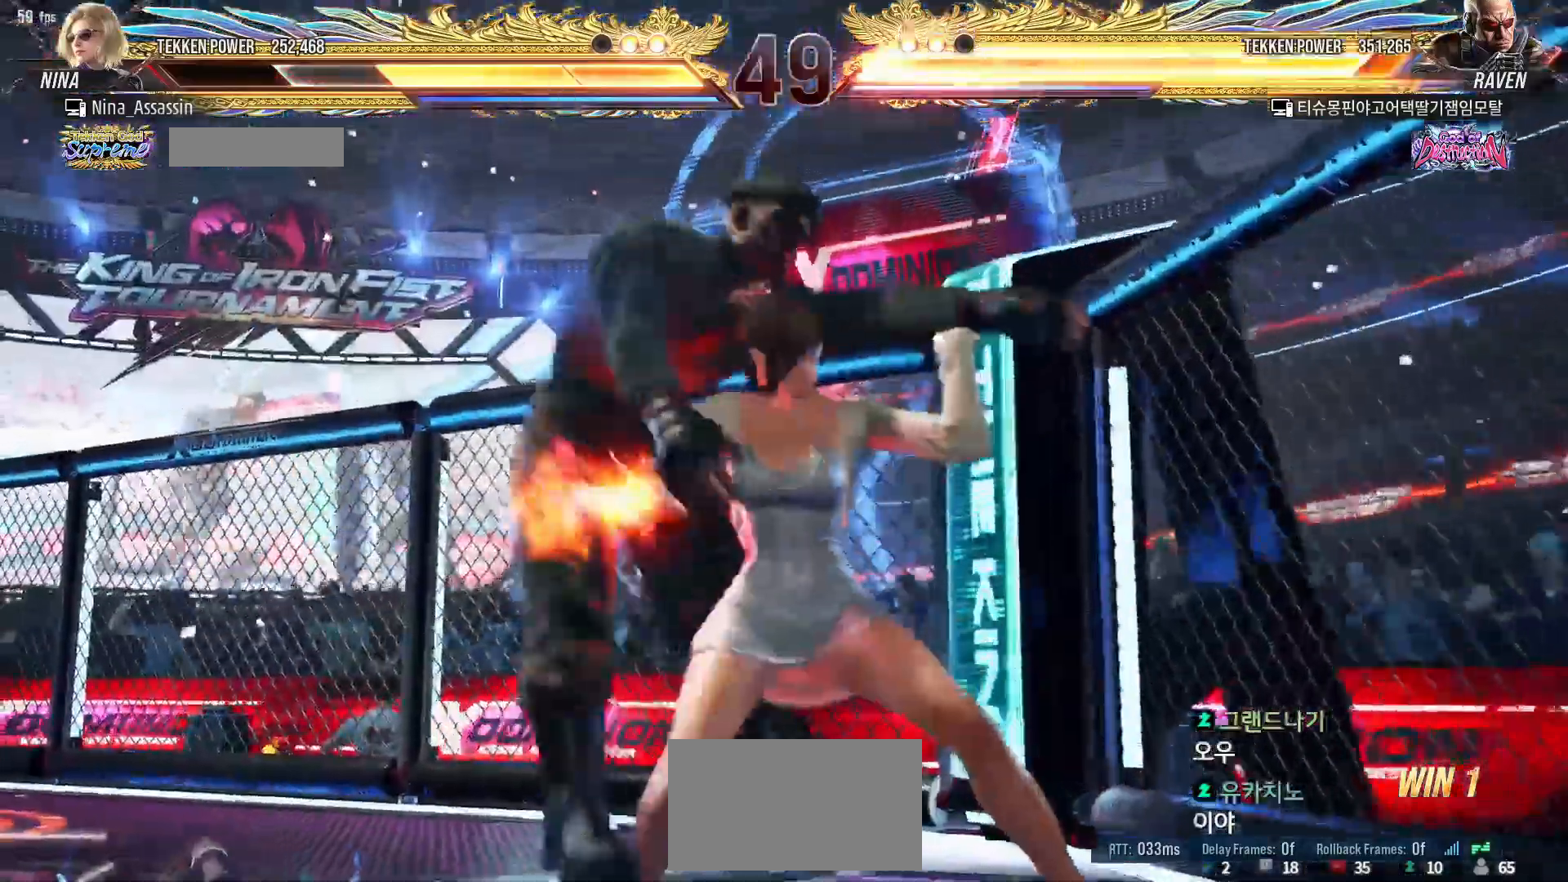
{"dt_ms": 500, "buttons": [], "left_stick": "center", "events": [[17, "SQUARE", "up"], [50, "SQUARE", "down"], [100, "SQUARE", "up"], [150, "SQUARE", "down"], [200, "SQUARE", "up"], [233, "SQUARE", "down"], [250, "SQUARE", "up"], [317, "SQUARE", "down"], [350, "SQUARE", "up"], [367, "SQUARE", "down"], [400, "SQUARE", "up"], [450, "SQUARE", "down"], [483, "SQUARE", "up"]]}
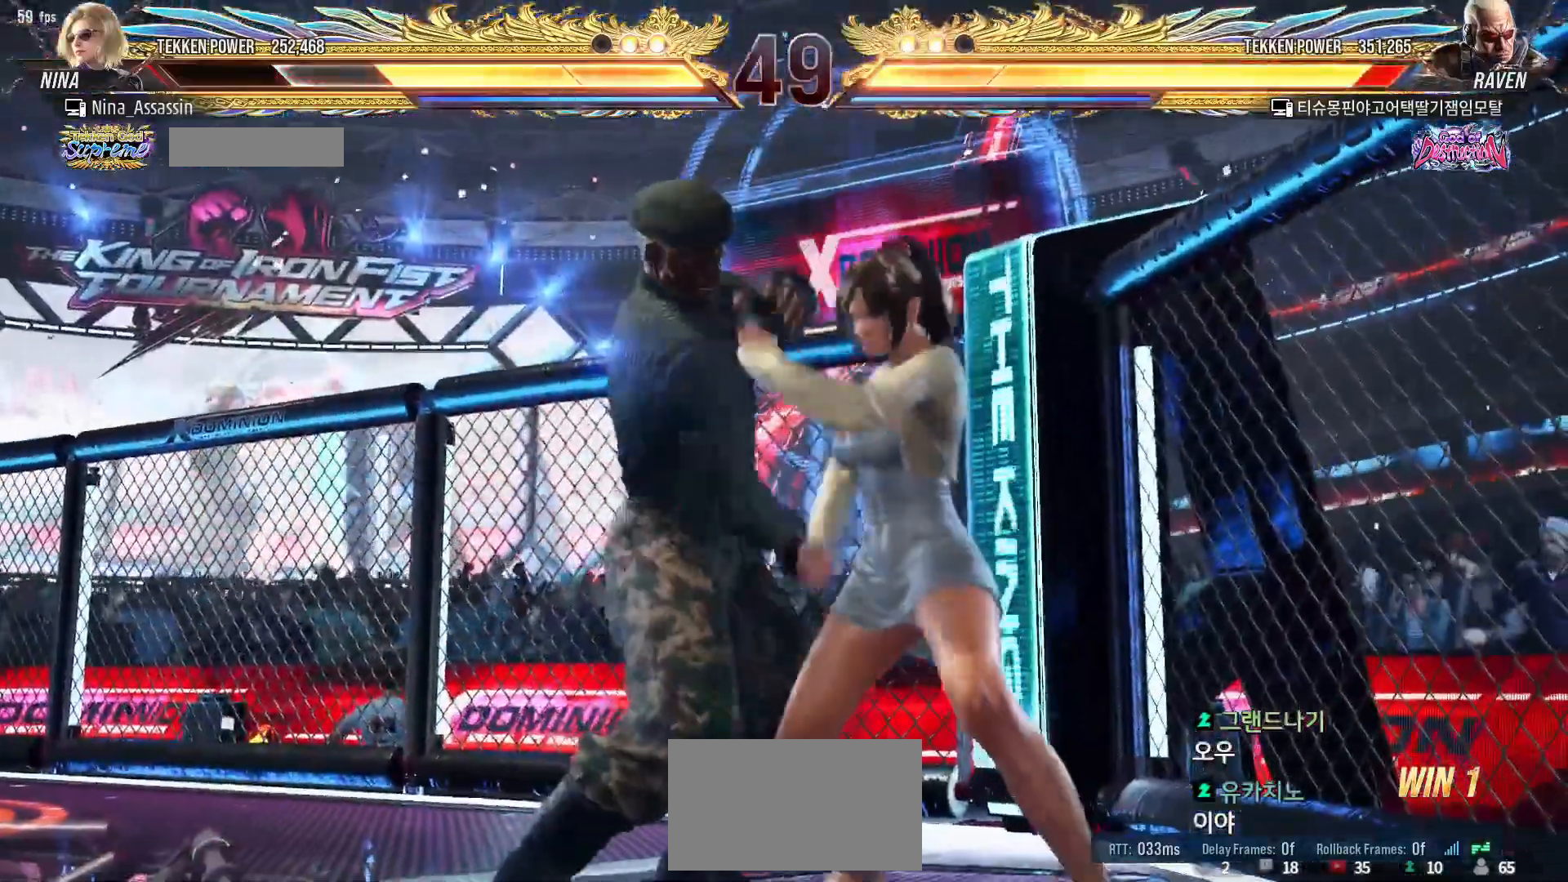
{"dt_ms": 500, "buttons": ["SQUARE", "TRIANGLE"], "left_stick": "right", "events": [[67, "left_stick", "right"], [317, "SQUARE", "down"], [400, "TRIANGLE", "down"], [450, "TRIANGLE", "up"], [500, "TRIANGLE", "down"]]}
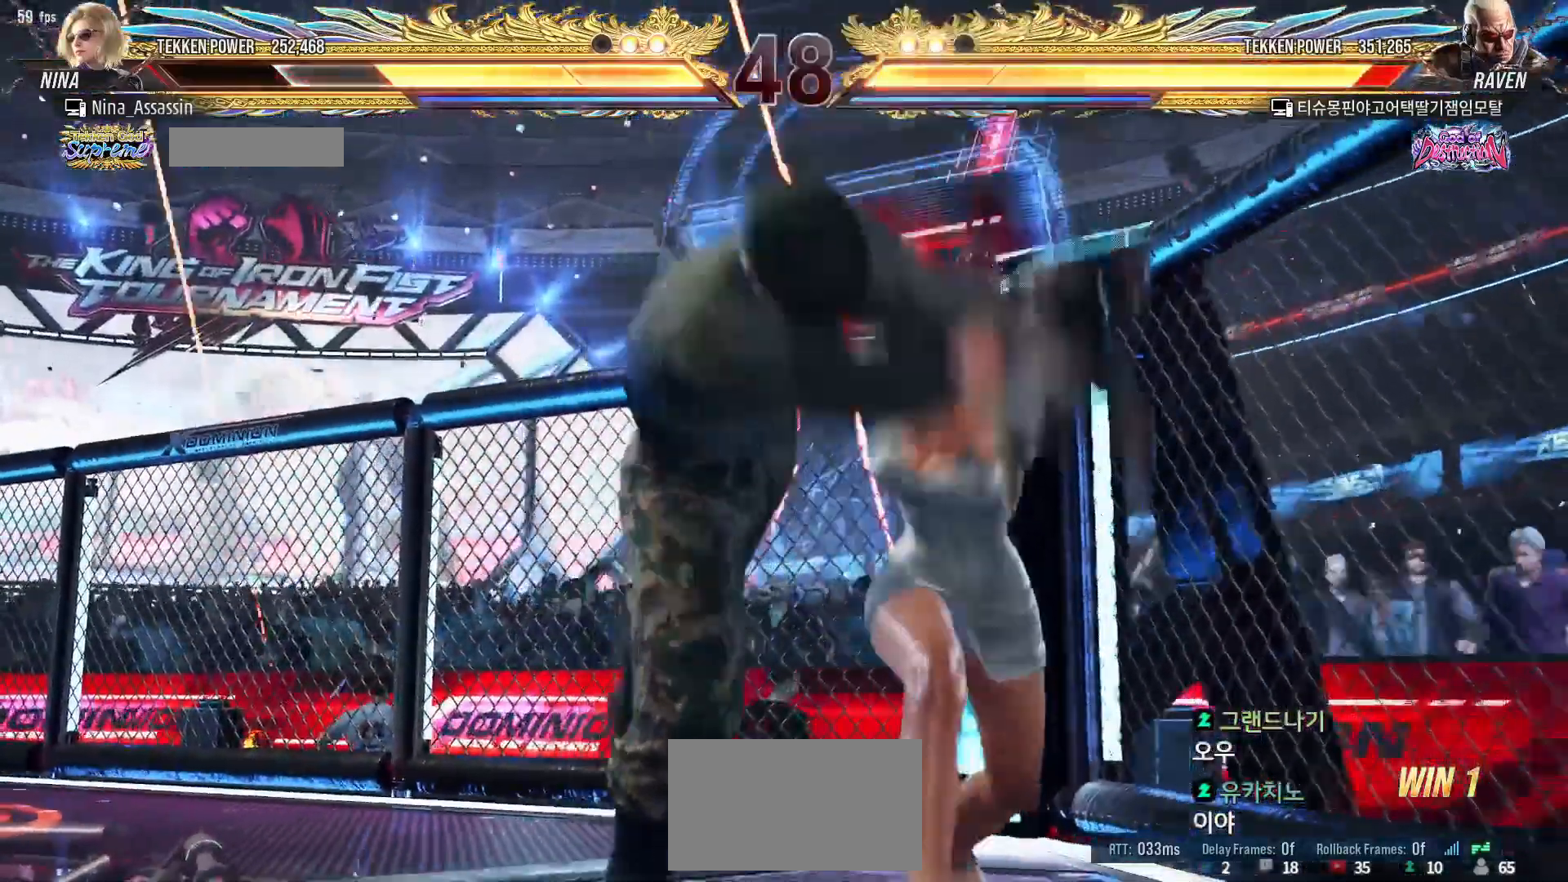
{"dt_ms": 1000, "buttons": ["SQUARE"], "left_stick": "right"}